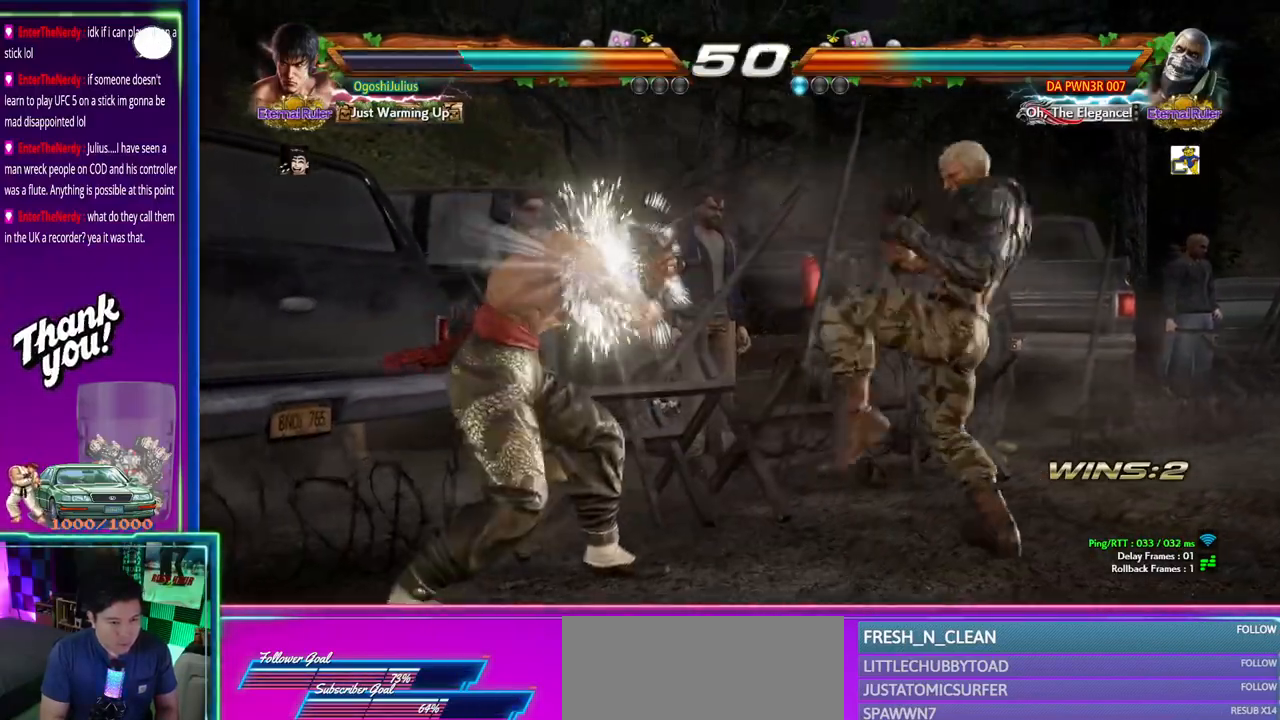
Gameplay with a controller (arcade stick); each line is a JSON object with the inputs held at the frame after it (dt_ms = milliseconds from this image to that frame). "events" lists button and stick changes between this image and that frame as [ms after this image, input, new state], when the widget could be followed in between. Not read: L3 R3.
{"dt_ms": 1000, "buttons": ["SQUARE", "TRIANGLE"], "left_stick": "left"}
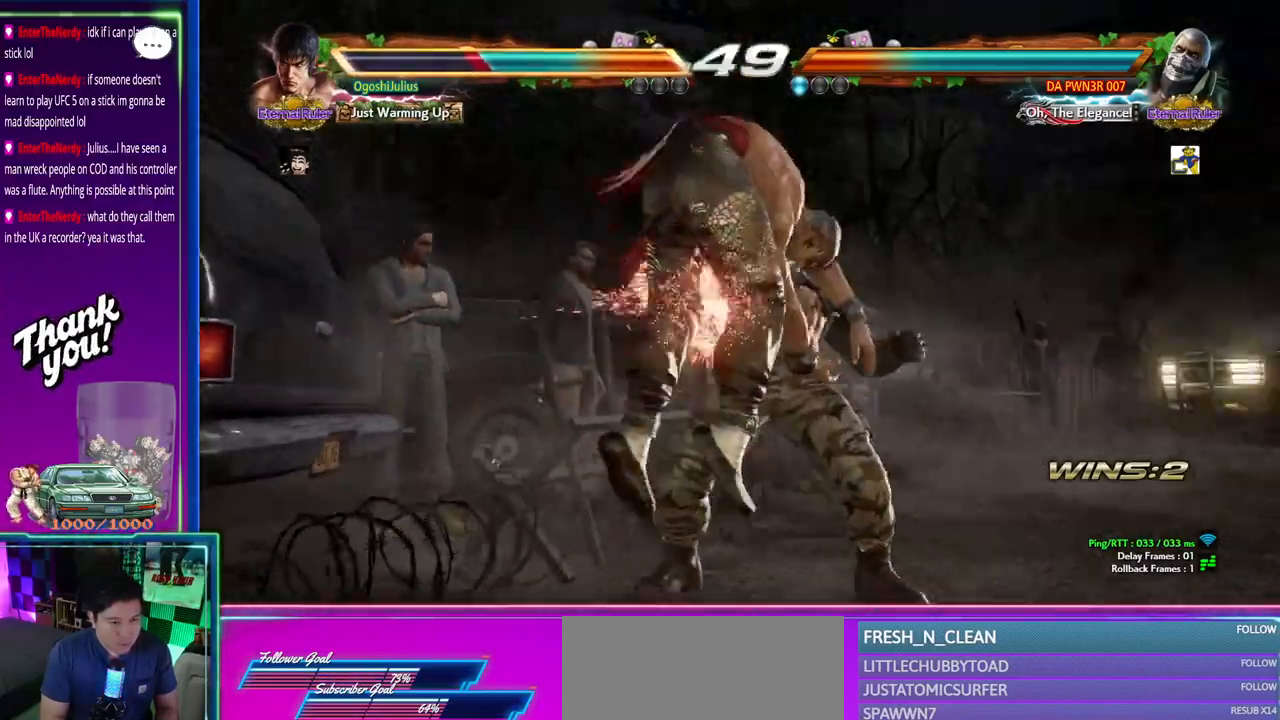
{"dt_ms": 500, "buttons": [], "left_stick": "center", "events": [[50, "SQUARE", "up"], [50, "TRIANGLE", "up"], [83, "SQUARE", "down"], [100, "TRIANGLE", "down"], [217, "SQUARE", "up"], [217, "TRIANGLE", "up"], [267, "SQUARE", "down"], [267, "TRIANGLE", "down"], [317, "left_stick", "center"], [400, "SQUARE", "up"], [417, "TRIANGLE", "up"]]}
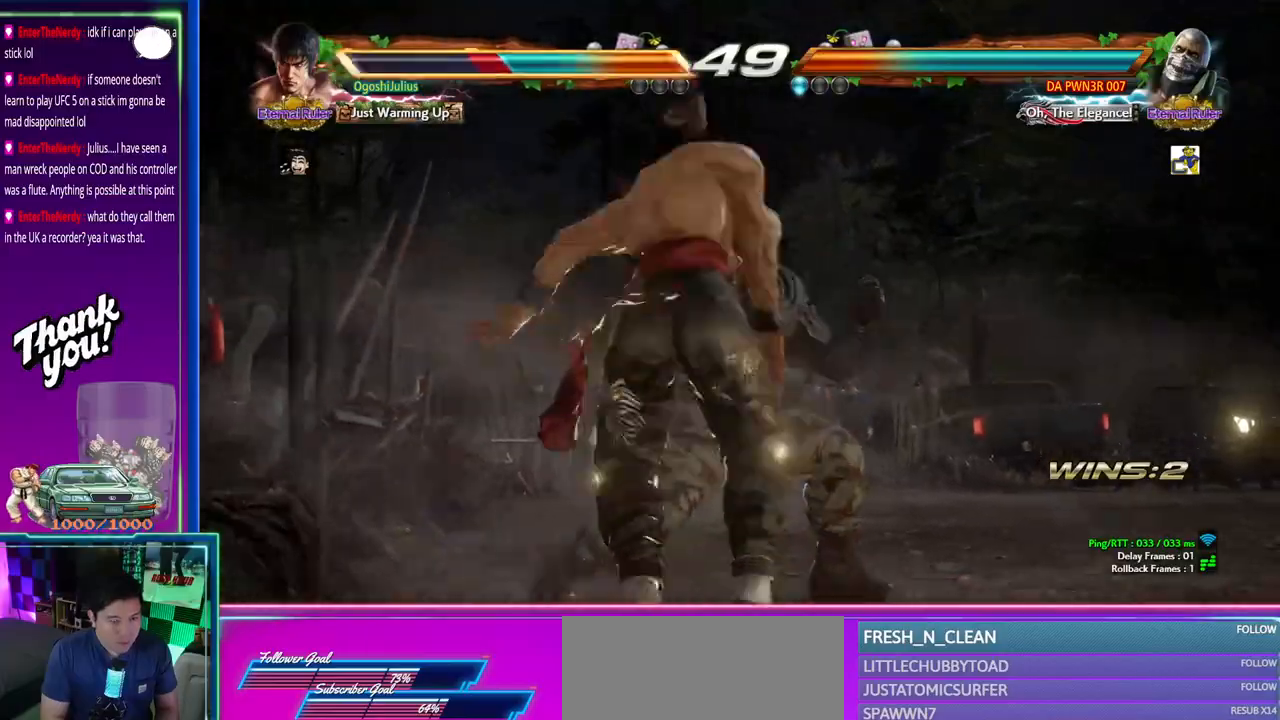
{"dt_ms": 500, "buttons": [], "left_stick": "center", "events": []}
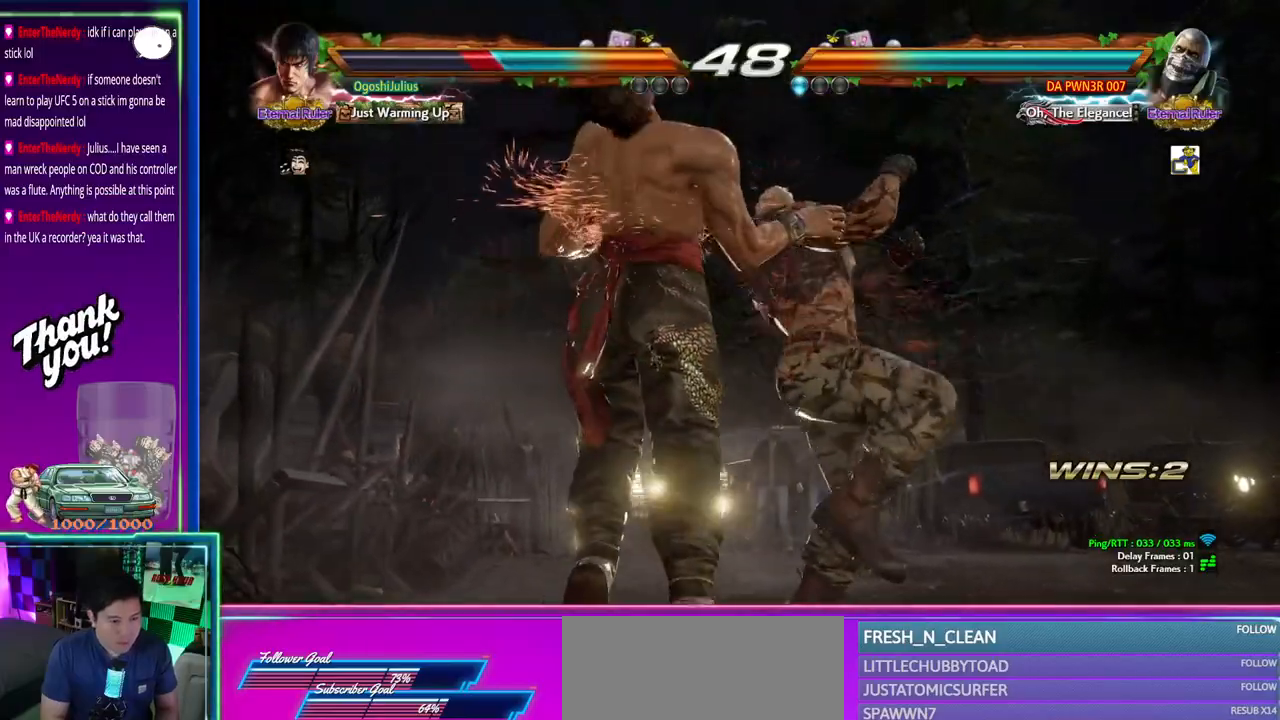
{"dt_ms": 500, "buttons": [], "left_stick": "center", "events": []}
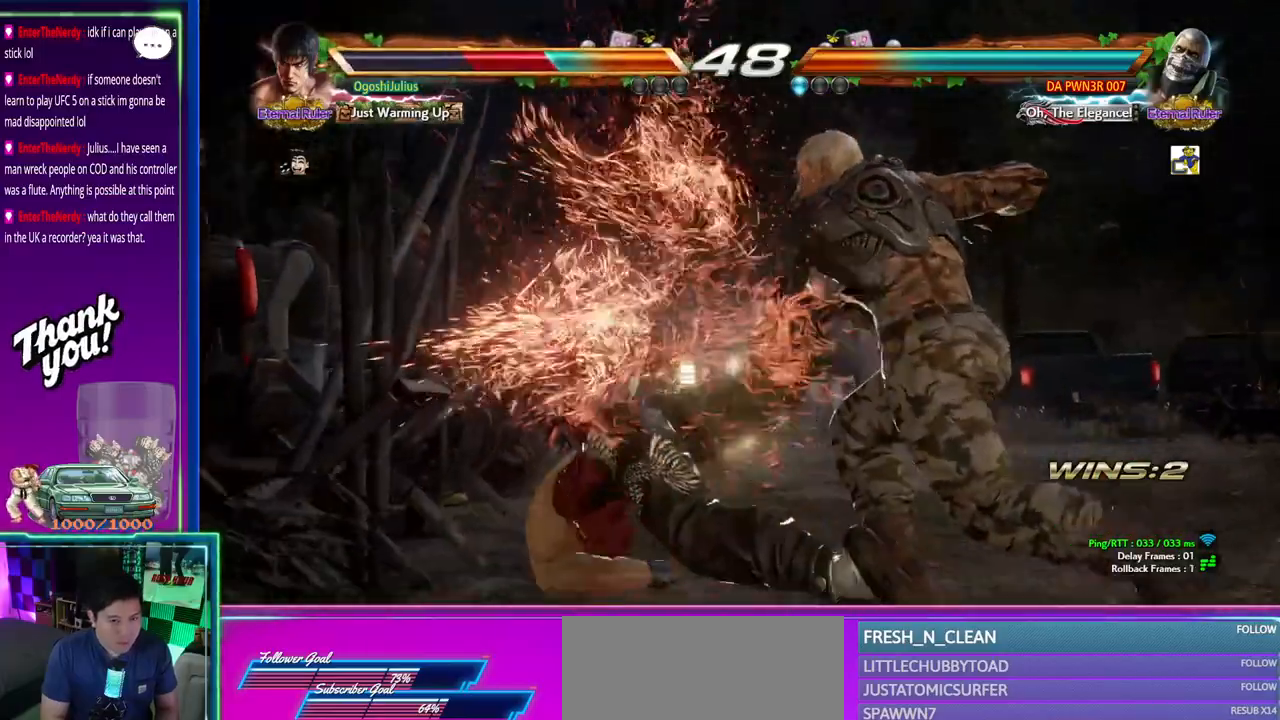
{"dt_ms": 500, "buttons": ["CROSS"], "left_stick": "down-left"}
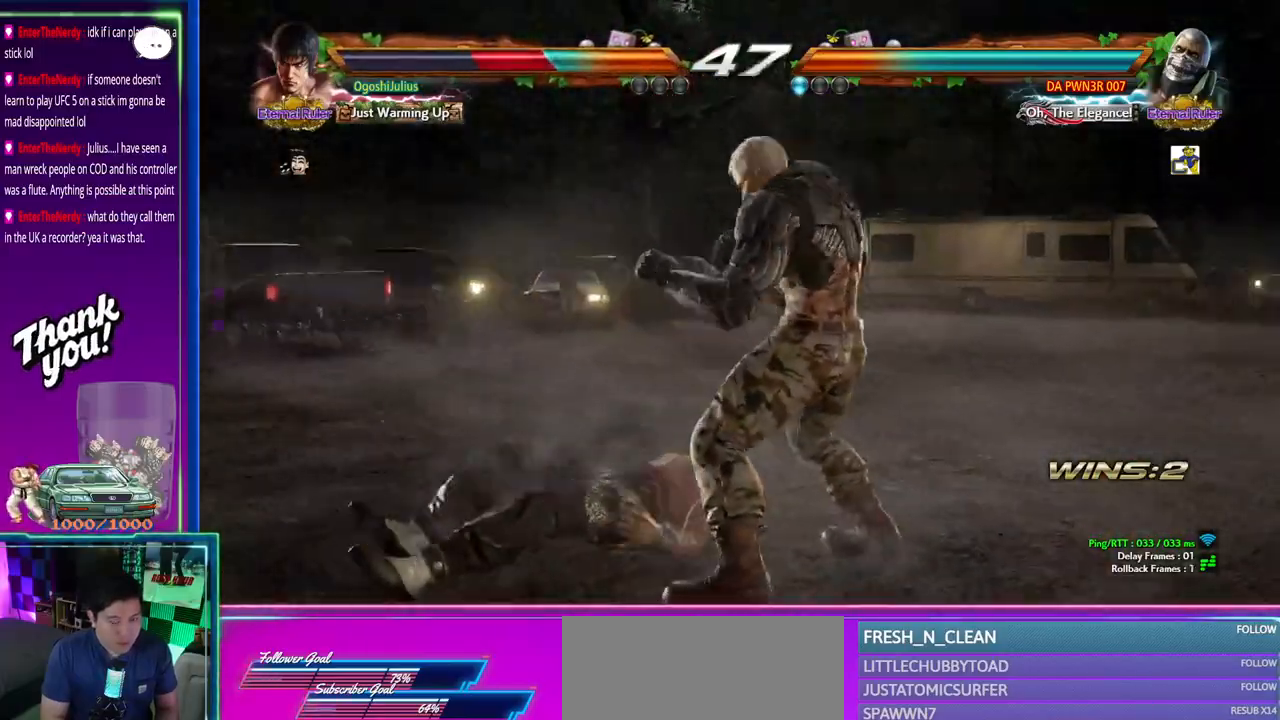
{"dt_ms": 500, "buttons": [], "left_stick": "down-left", "events": [[150, "CROSS", "up"], [200, "CROSS", "down"], [317, "CROSS", "up"]]}
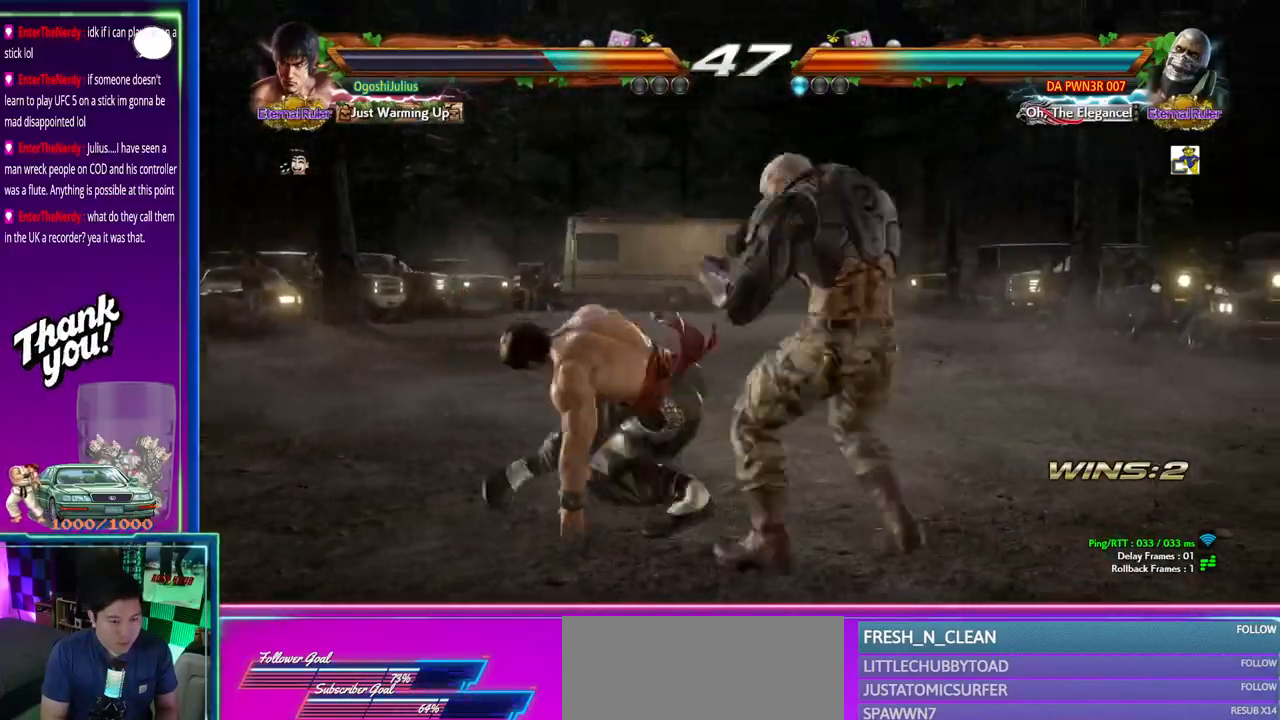
{"dt_ms": 500, "buttons": [], "left_stick": "center", "events": [[217, "left_stick", "center"]]}
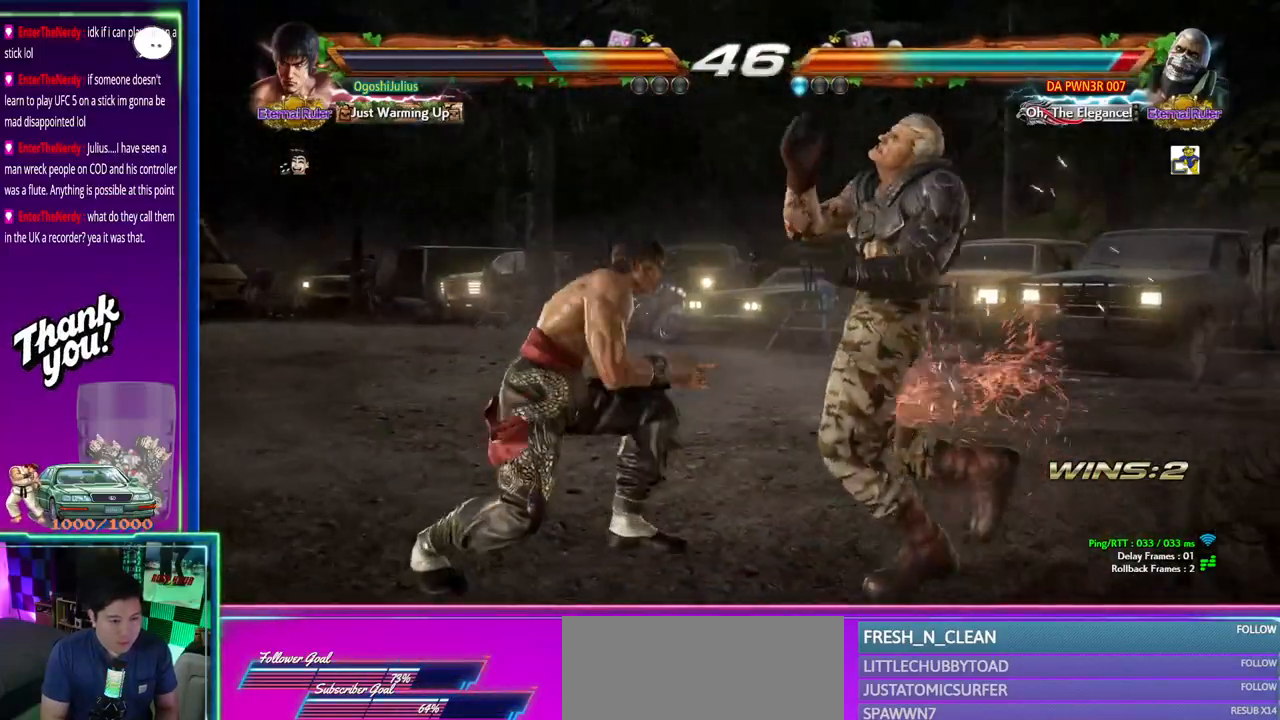
{"dt_ms": 500, "buttons": [], "left_stick": "center", "events": [[333, "CROSS", "down"], [333, "left_stick", "down-left"], [417, "CROSS", "up"], [433, "left_stick", "center"]]}
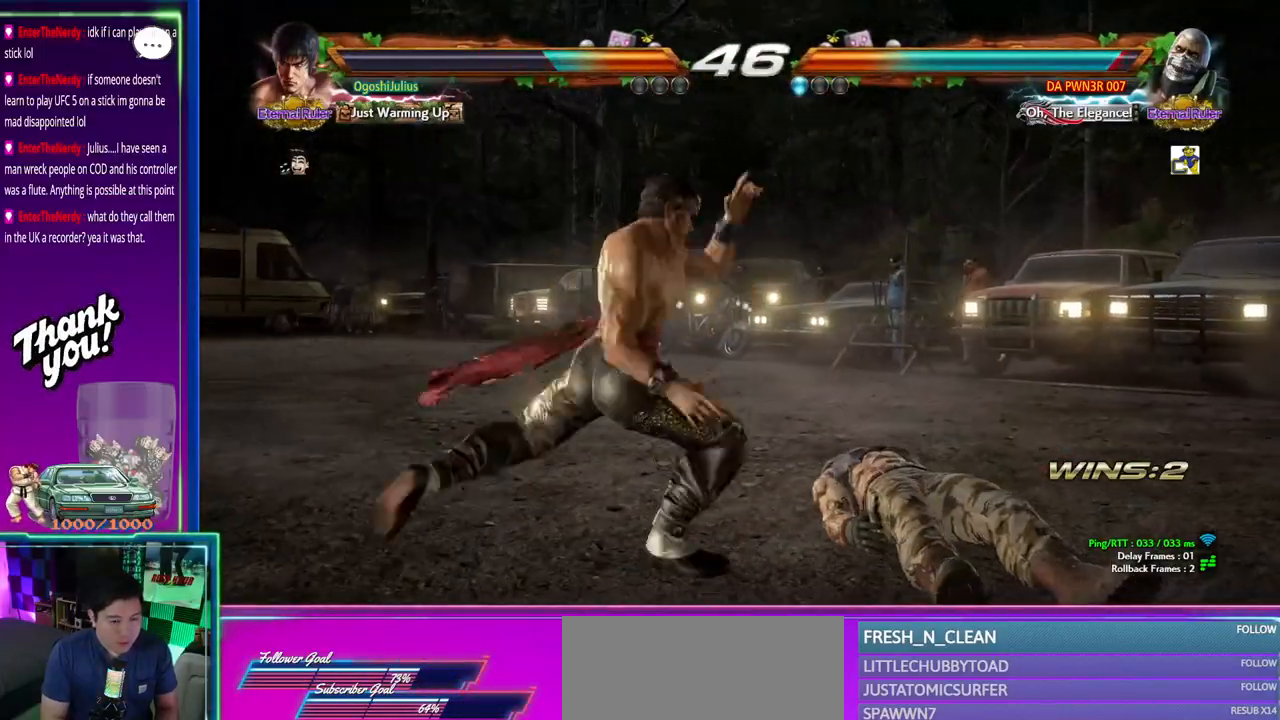
{"dt_ms": 500, "buttons": [], "left_stick": "center", "events": []}
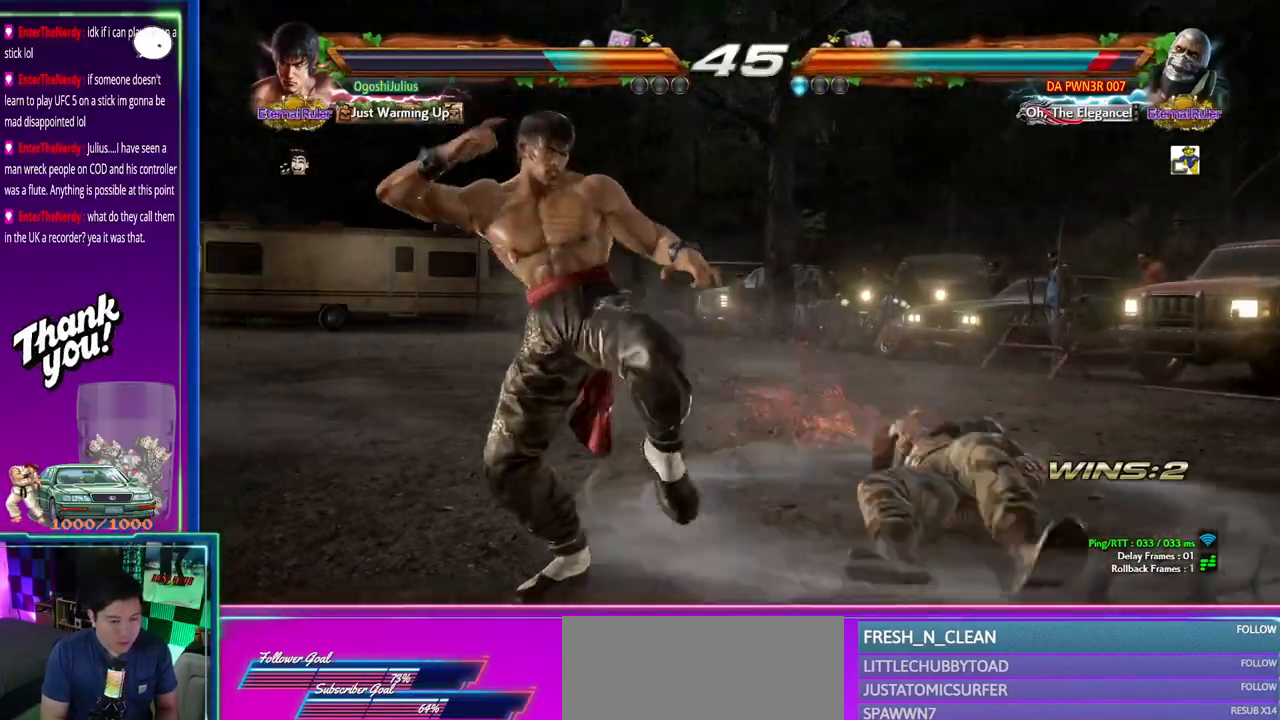
{"dt_ms": 500, "buttons": [], "left_stick": "right", "events": [[83, "left_stick", "left"], [167, "left_stick", "center"], [217, "left_stick", "left"], [333, "left_stick", "center"], [467, "left_stick", "right"]]}
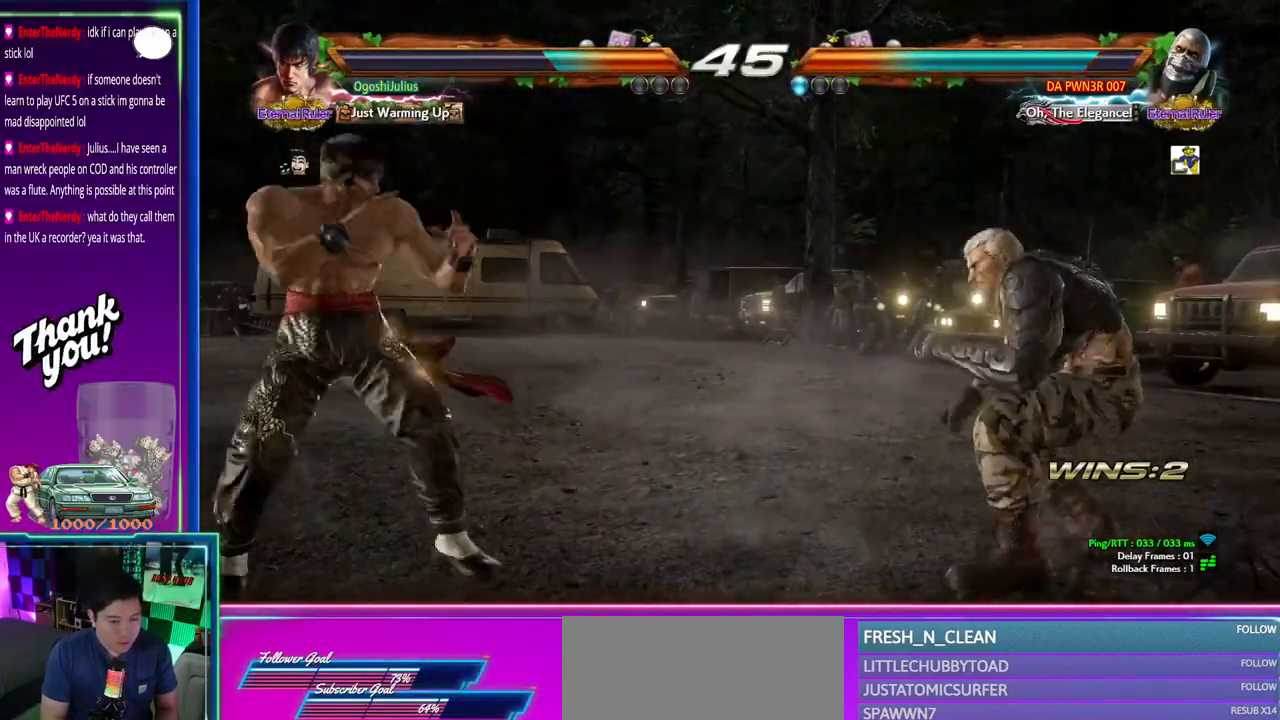
{"dt_ms": 500, "buttons": [], "left_stick": "up"}
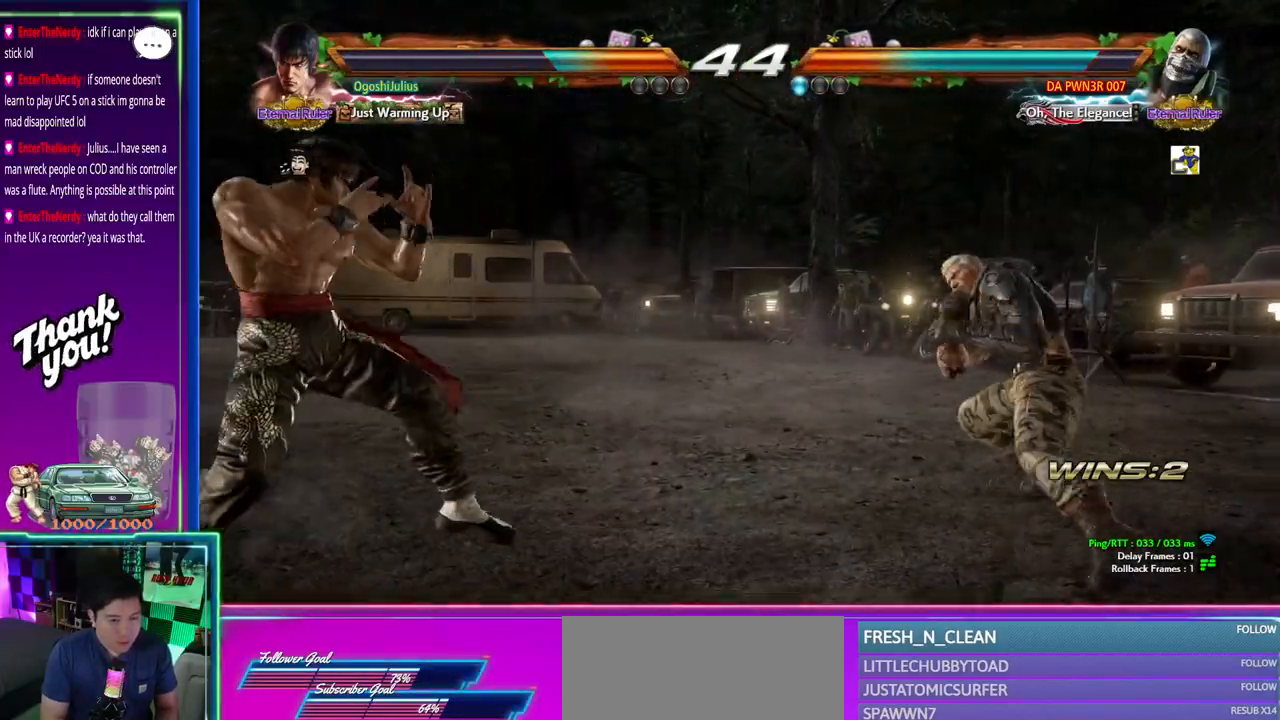
{"dt_ms": 500, "buttons": ["TRIANGLE"], "left_stick": "center", "events": [[67, "left_stick", "center"], [183, "left_stick", "right"], [233, "left_stick", "center"], [317, "left_stick", "right"], [400, "SQUARE", "down"], [400, "left_stick", "center"], [483, "TRIANGLE", "down"], [500, "SQUARE", "up"]]}
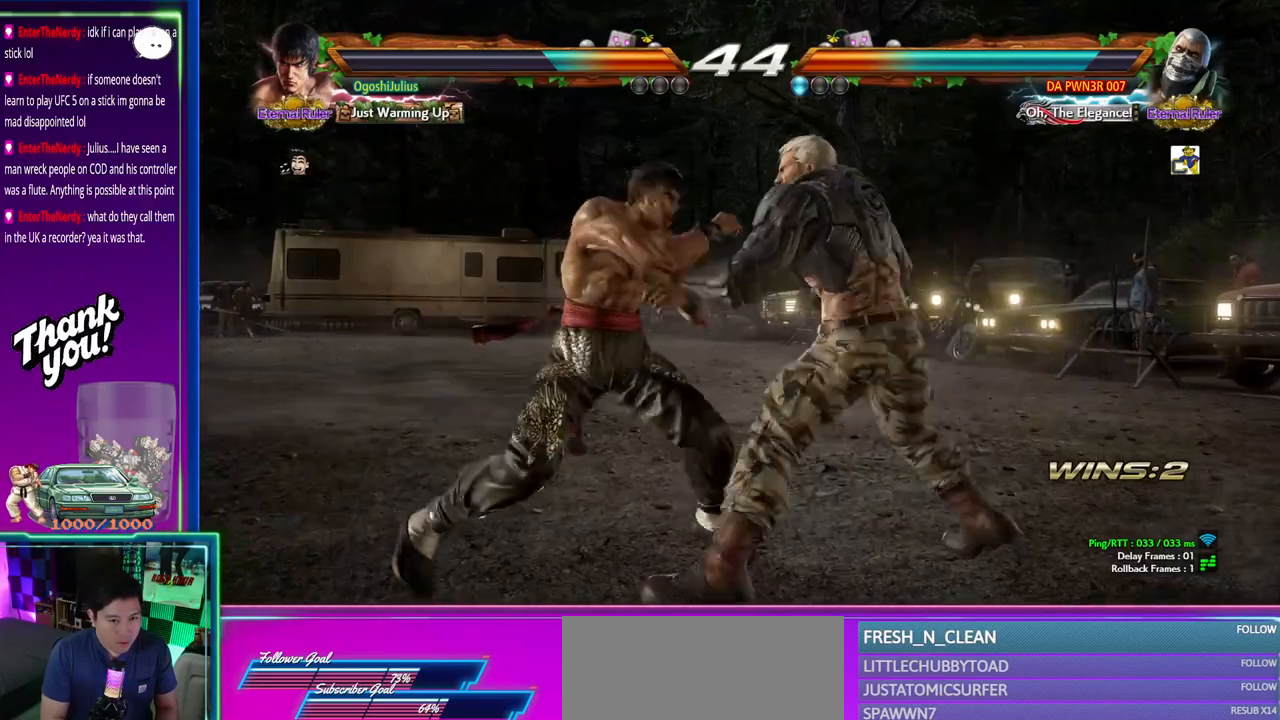
{"dt_ms": 500, "buttons": [], "left_stick": "center", "events": [[50, "TRIANGLE", "up"]]}
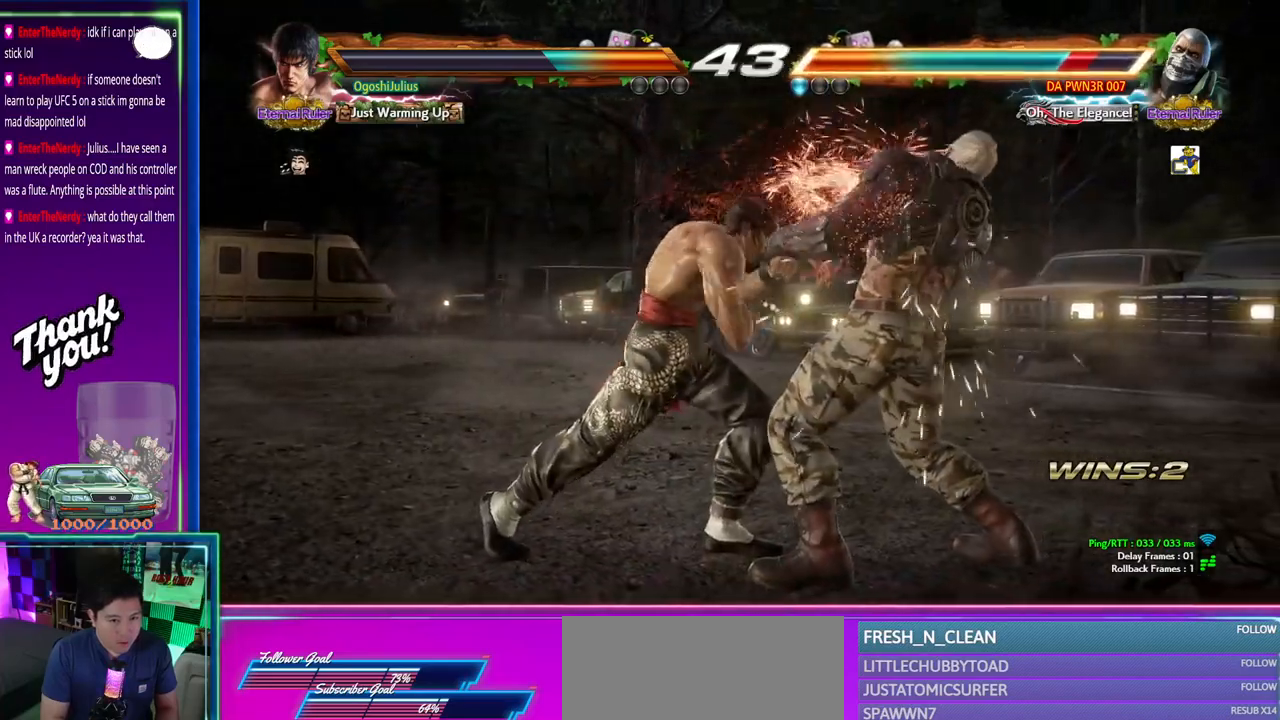
{"dt_ms": 500, "buttons": [], "left_stick": "center", "events": [[150, "SQUARE", "down"], [150, "left_stick", "down-right"], [233, "SQUARE", "up"], [283, "CROSS", "down"], [283, "left_stick", "center"], [367, "CROSS", "up"]]}
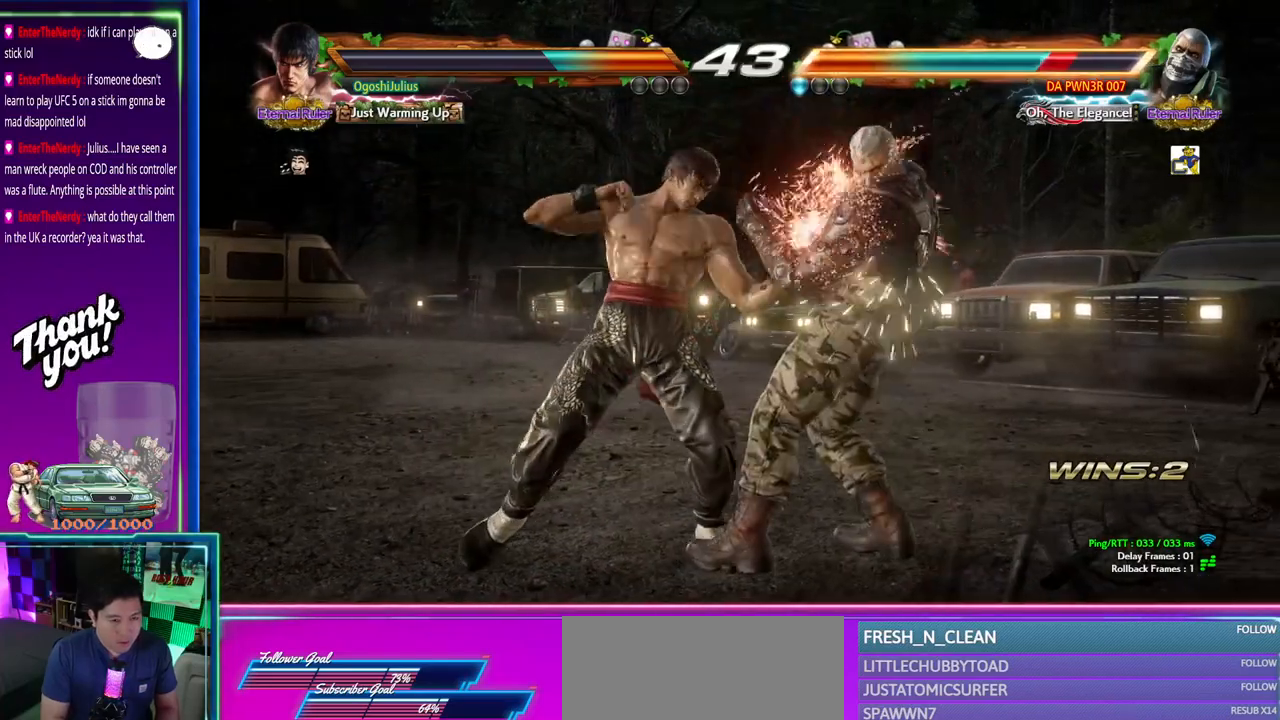
{"dt_ms": 500, "buttons": [], "left_stick": "center", "events": [[183, "TRIANGLE", "down"], [250, "TRIANGLE", "up"]]}
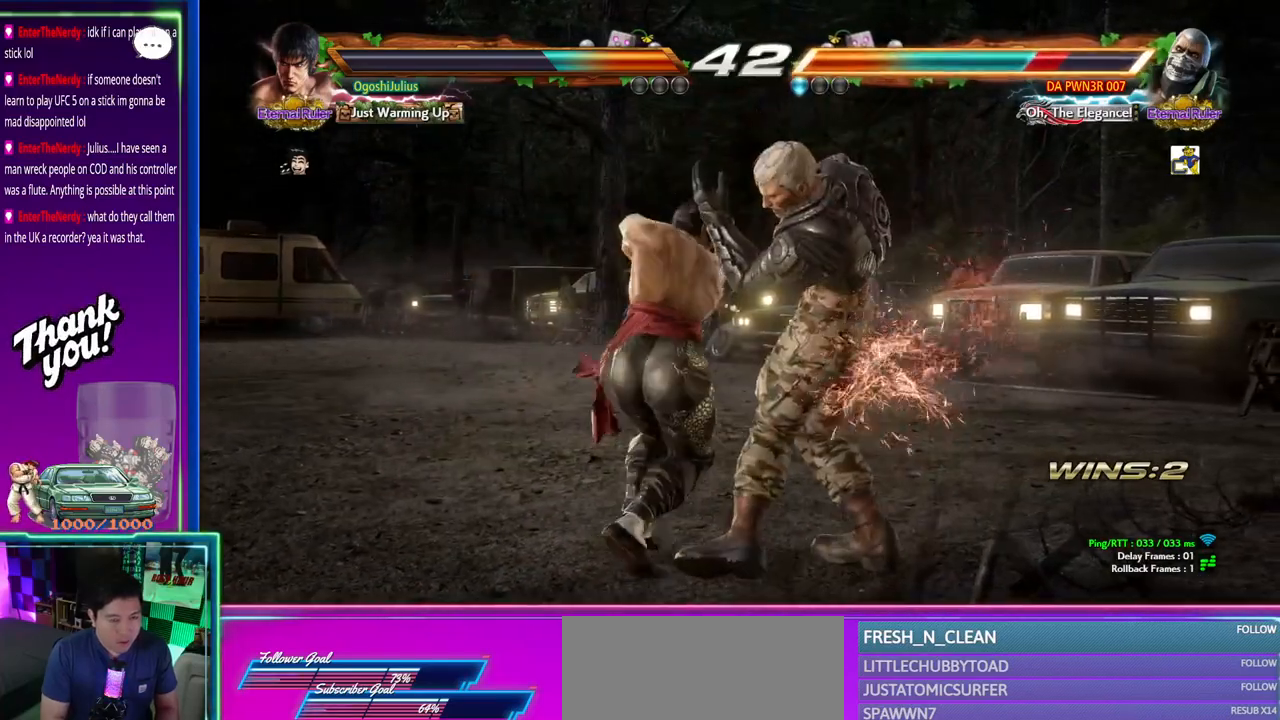
{"dt_ms": 500, "buttons": [], "left_stick": "center", "events": []}
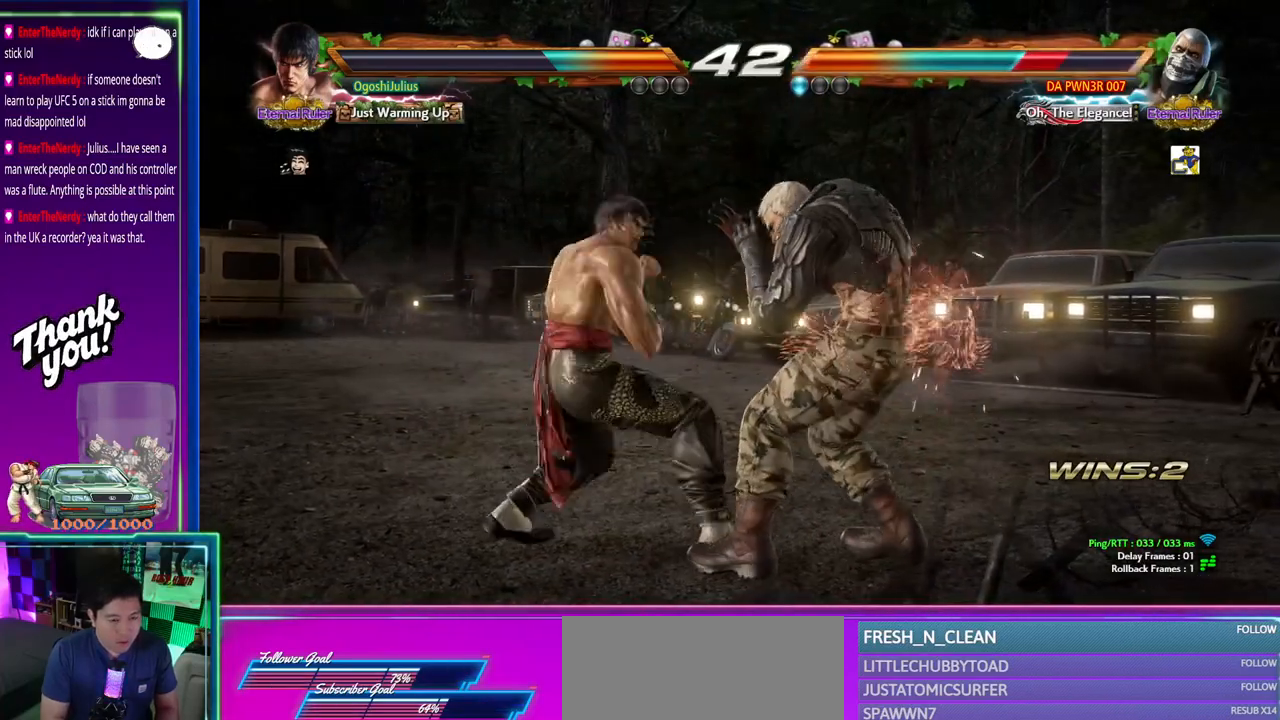
{"dt_ms": 500, "buttons": [], "left_stick": "center", "events": []}
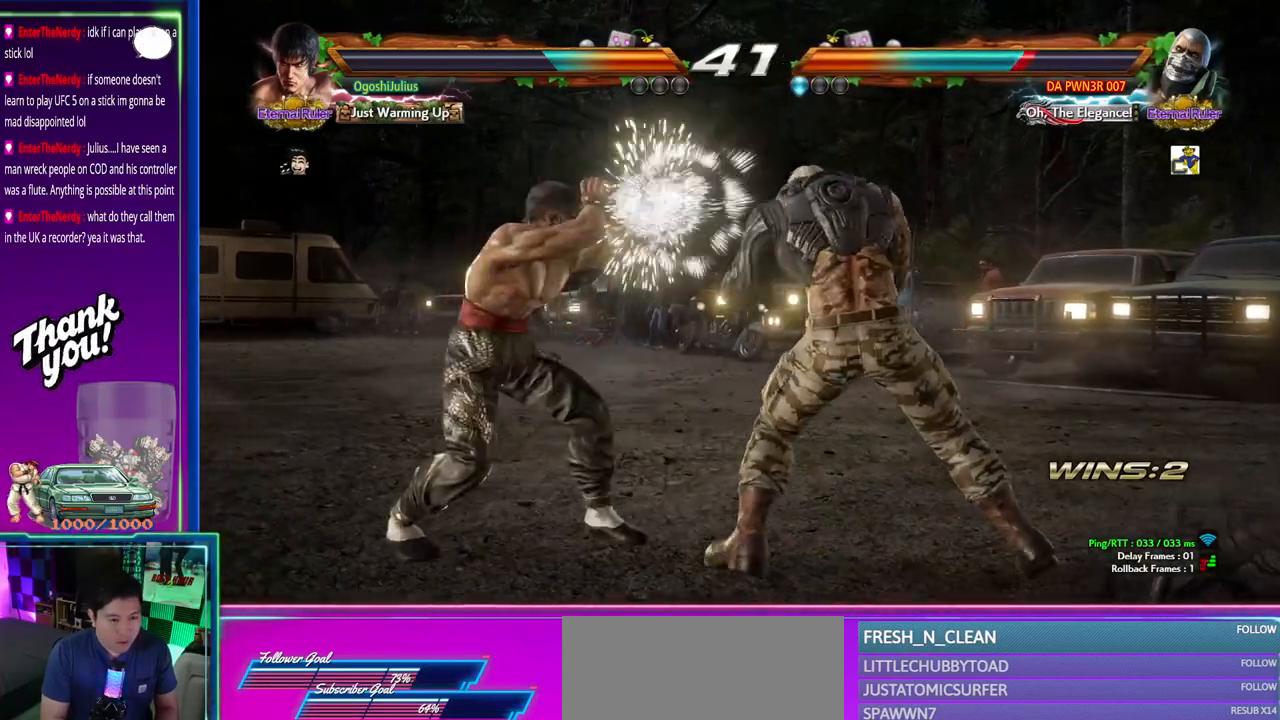
{"dt_ms": 500, "buttons": [], "left_stick": "center"}
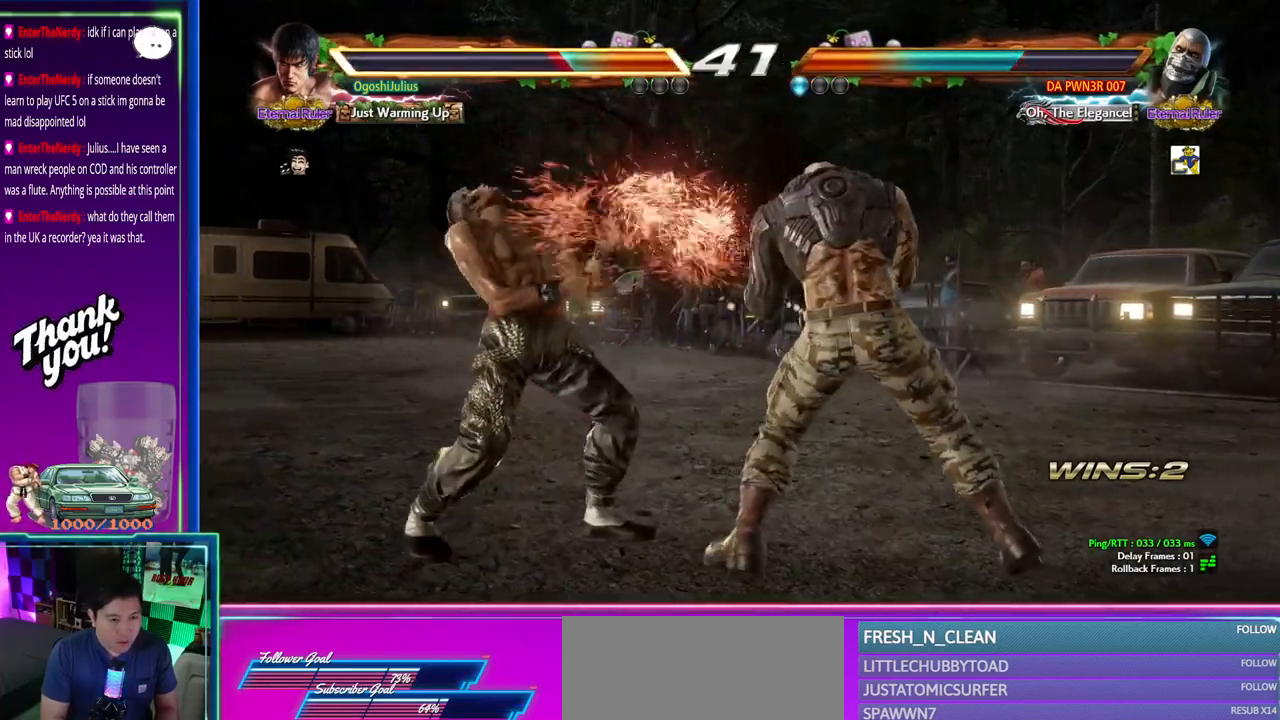
{"dt_ms": 1000, "buttons": [], "left_stick": "center"}
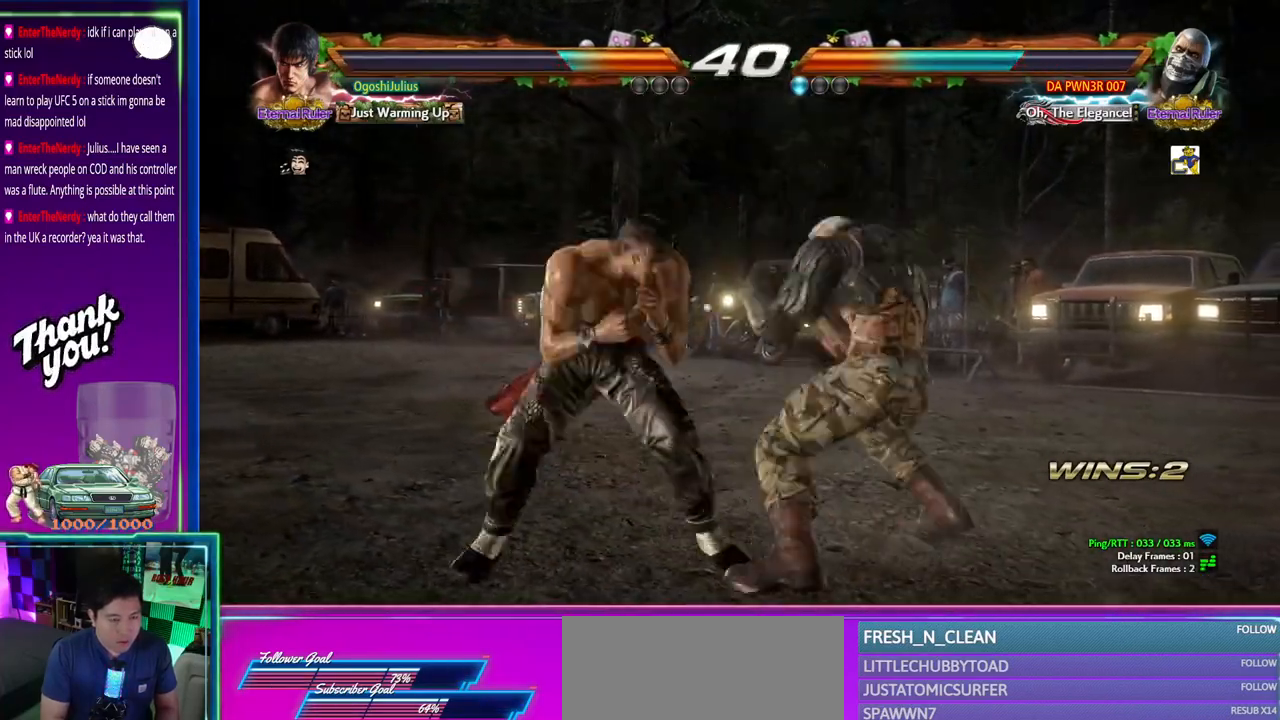
{"dt_ms": 1000, "buttons": [], "left_stick": "center"}
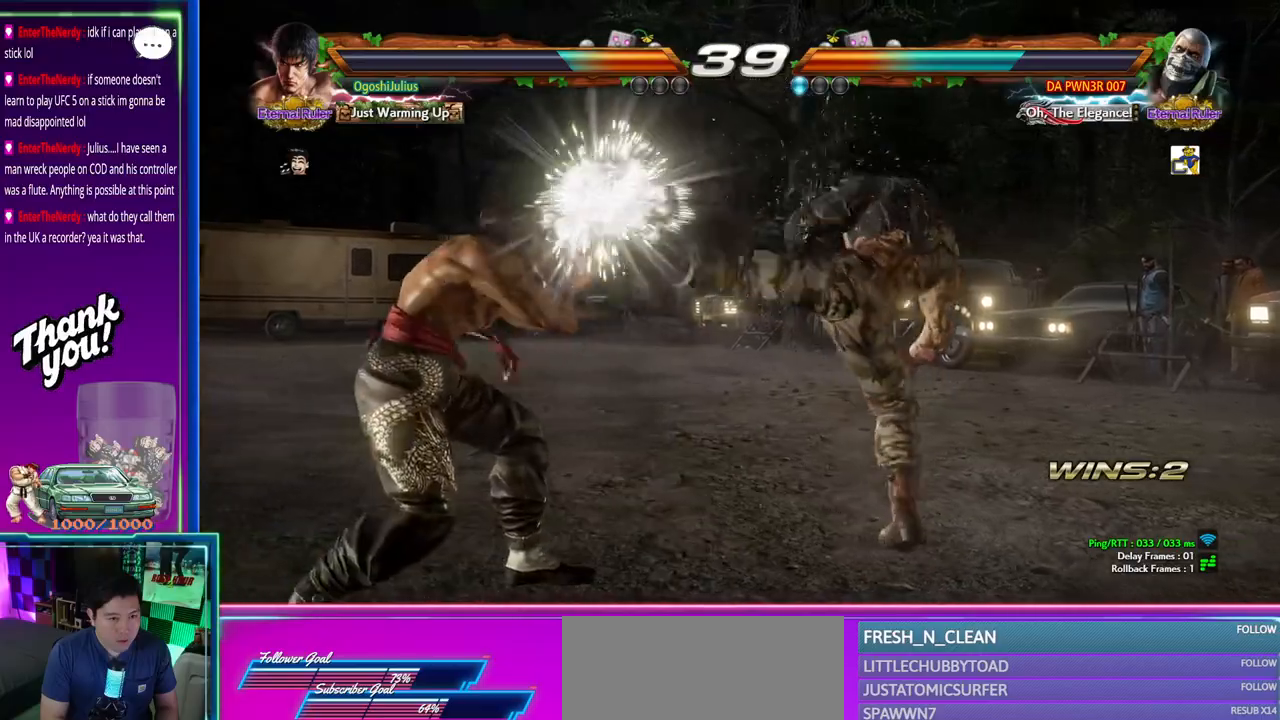
{"dt_ms": 500, "buttons": [], "left_stick": "center", "events": [[217, "CIRCLE", "down"], [317, "CIRCLE", "up"]]}
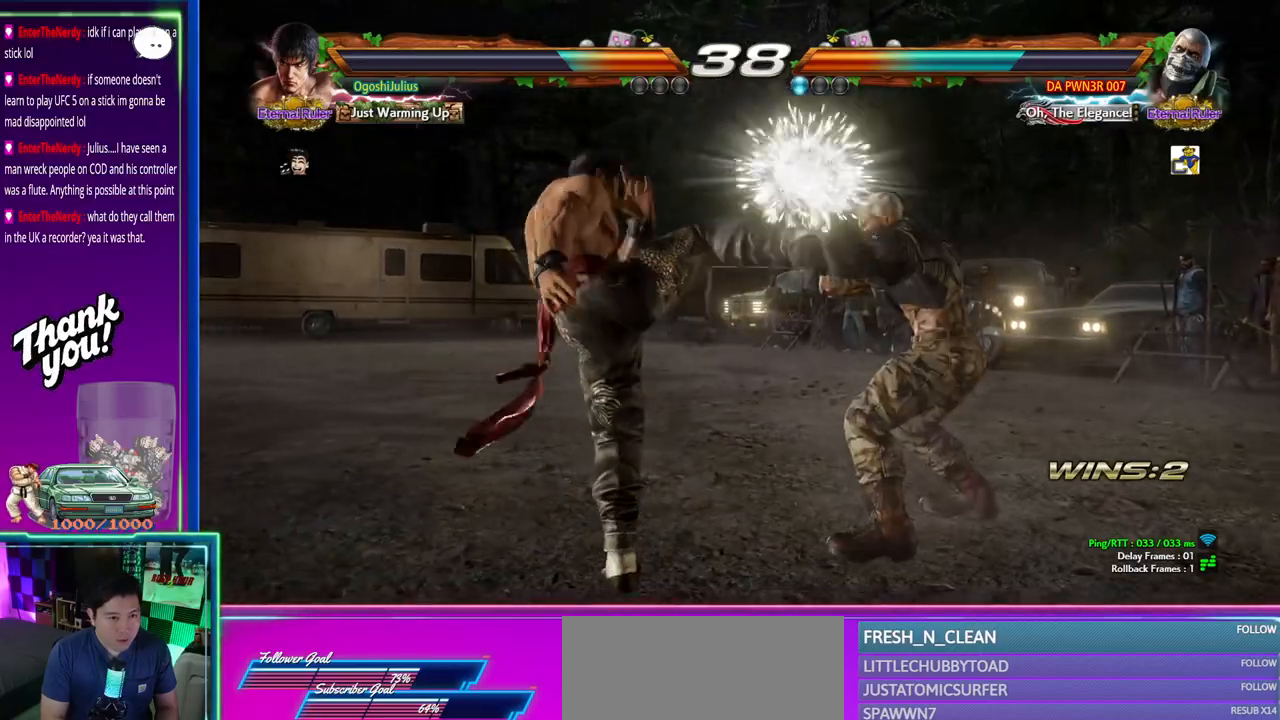
{"dt_ms": 1000, "buttons": [], "left_stick": "center"}
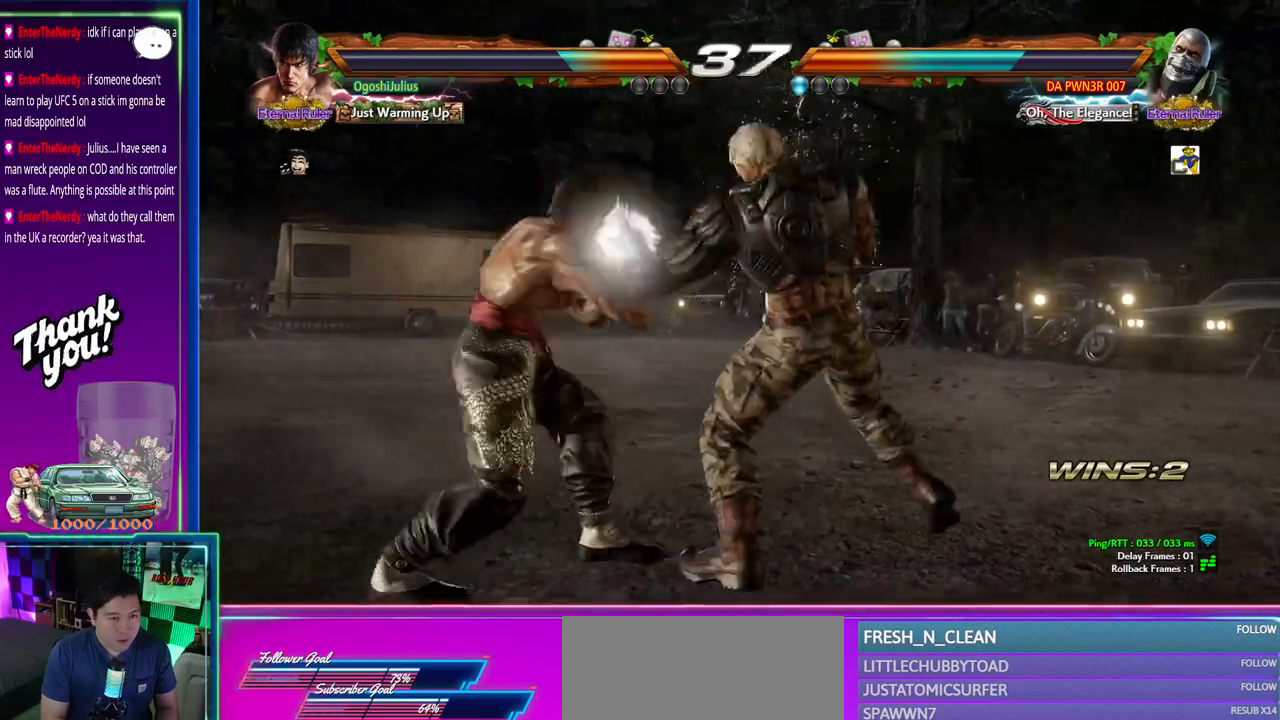
{"dt_ms": 500, "buttons": [], "left_stick": "center", "events": [[333, "CIRCLE", "down"], [400, "CIRCLE", "up"]]}